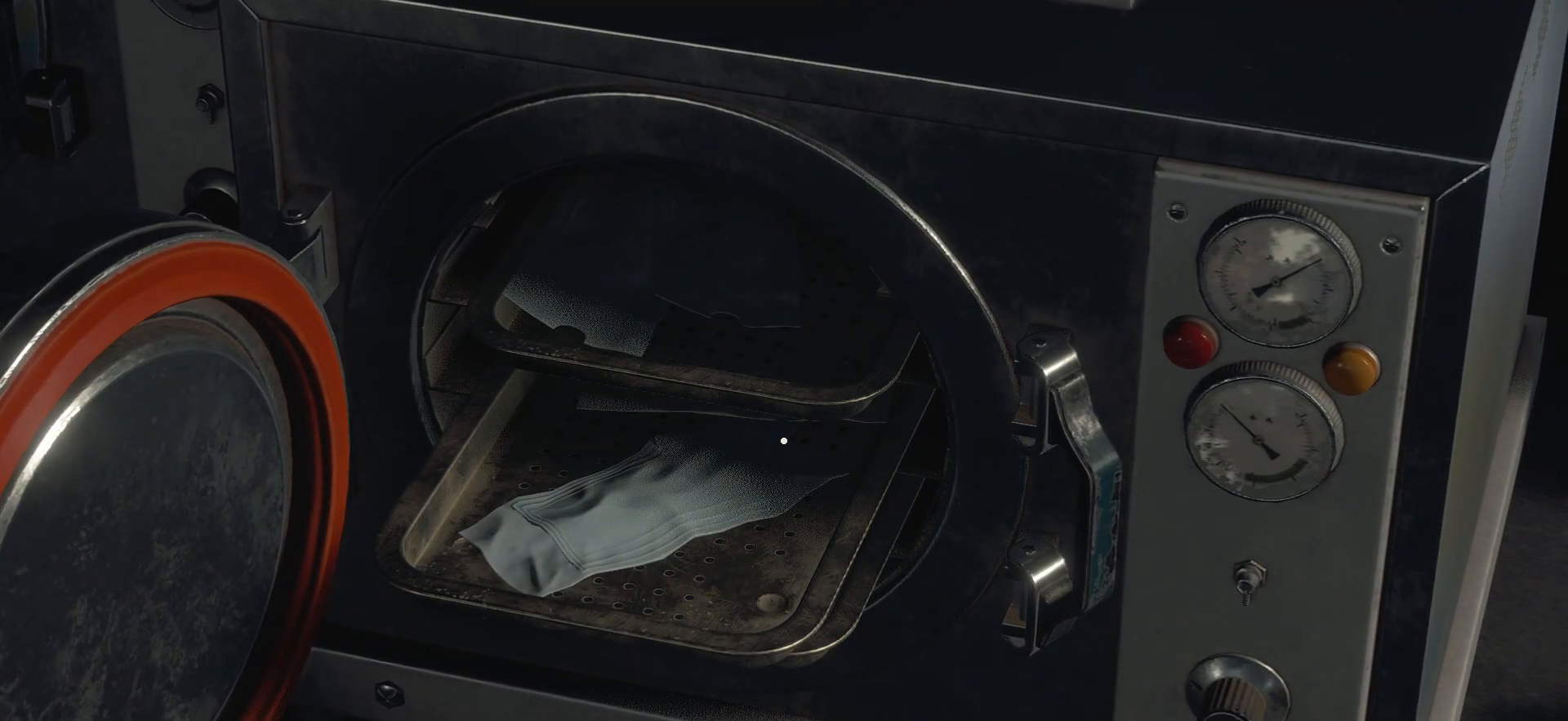
Gameplay with a controller (PlayStation layout); each line is a JSON object with the inputs held at the frame after it. "events" lists button and stick changes between this image and that frame as [ms after this image, input, new state], when the widget could be followed in between. Not read: L3 R3.
{"buttons": ["CIRCLE"], "left_stick": "center", "right_stick": "center", "events": [[283, "CIRCLE", "down"]]}
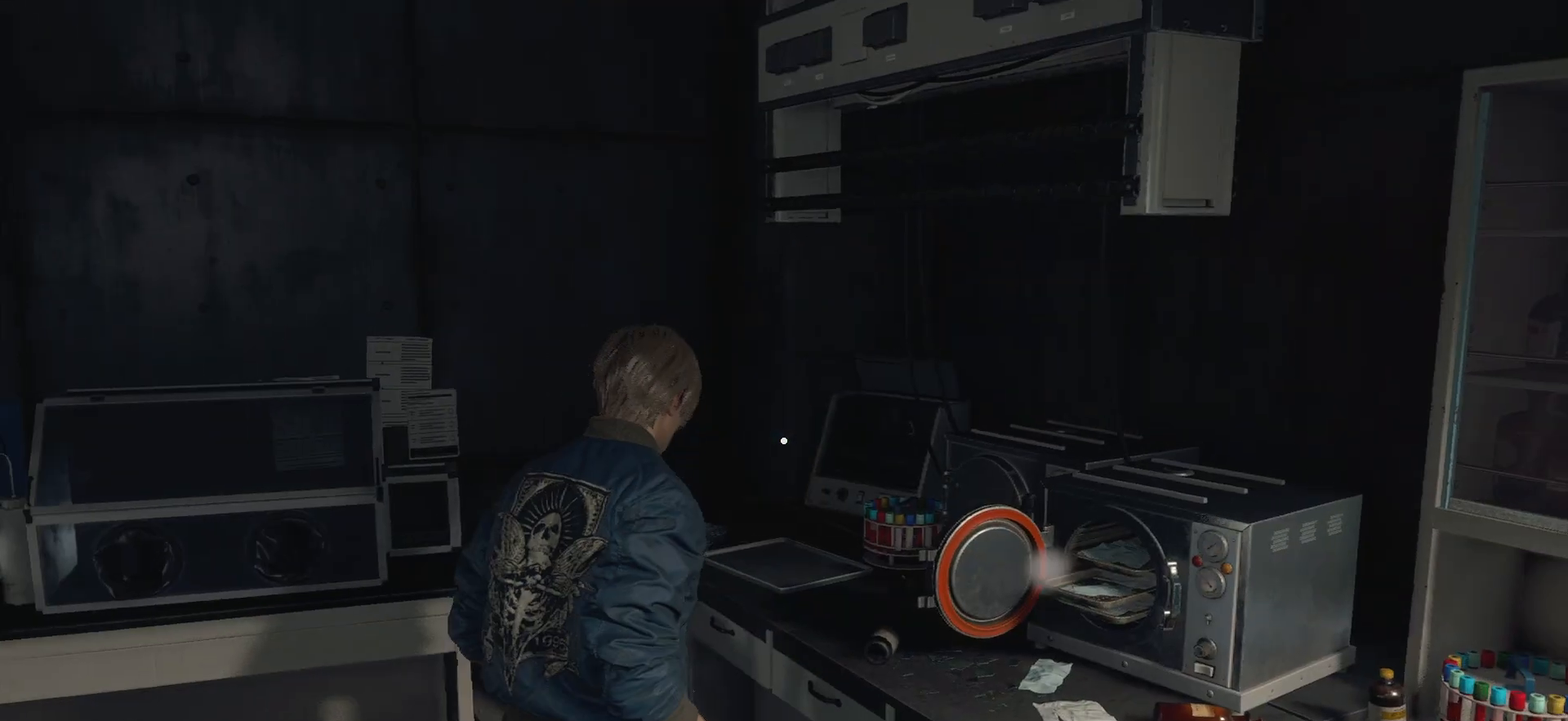
{"buttons": [], "left_stick": "left", "right_stick": "left", "events": [[17, "CIRCLE", "up"], [183, "left_stick", "left"], [300, "right_stick", "left"]]}
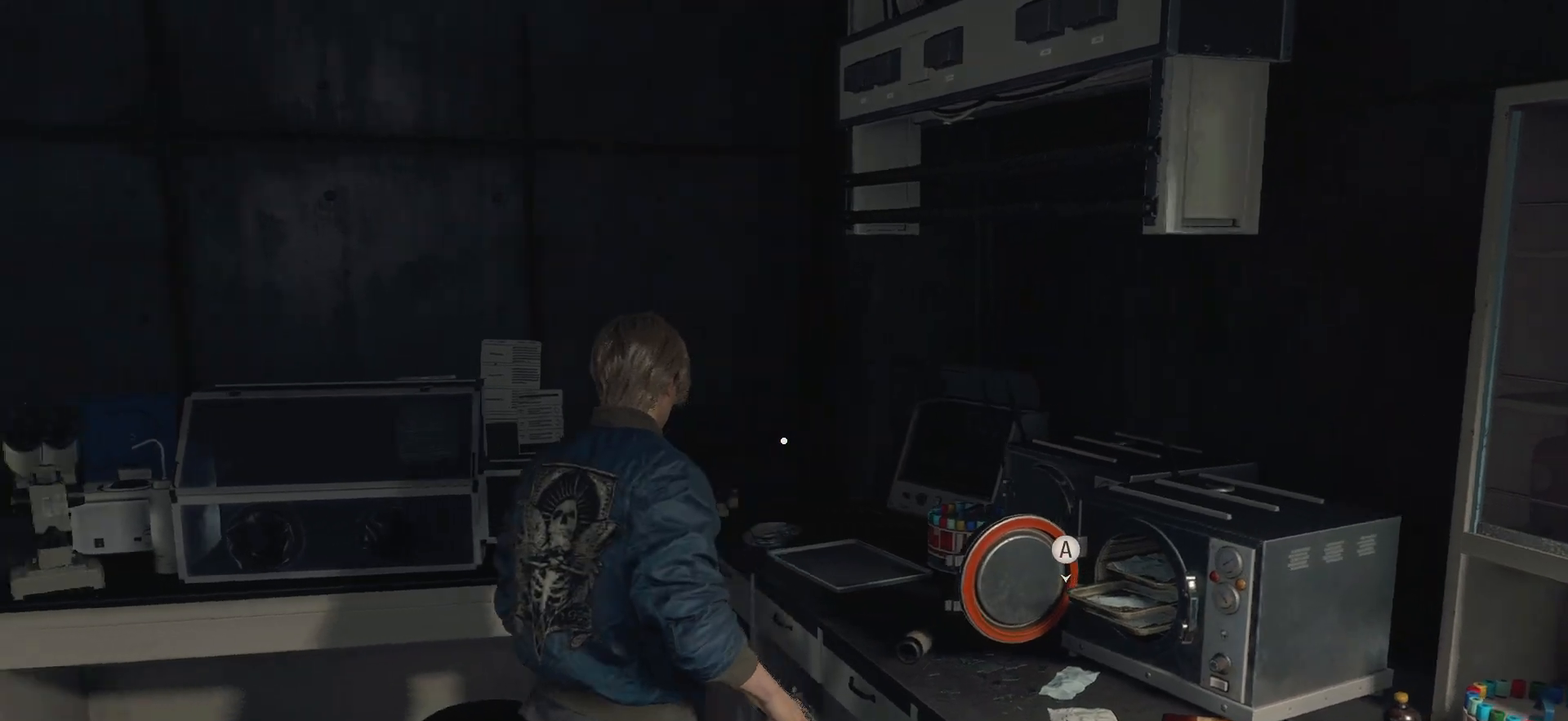
{"buttons": [], "left_stick": "center", "right_stick": "left", "events": [[117, "left_stick", "center"]]}
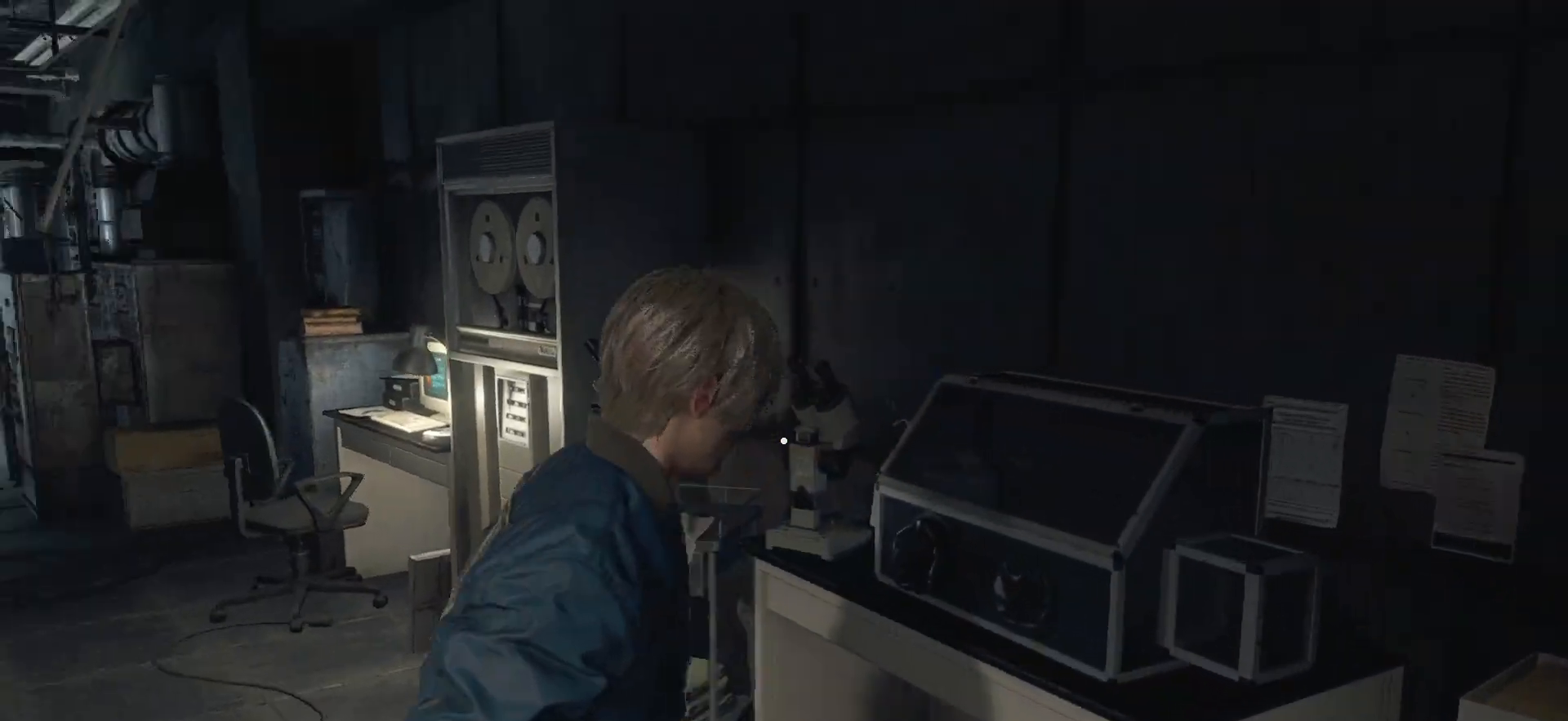
{"buttons": [], "left_stick": "center", "right_stick": "center", "events": [[50, "SELECT", "down"], [217, "right_stick", "center"], [233, "SELECT", "up"]]}
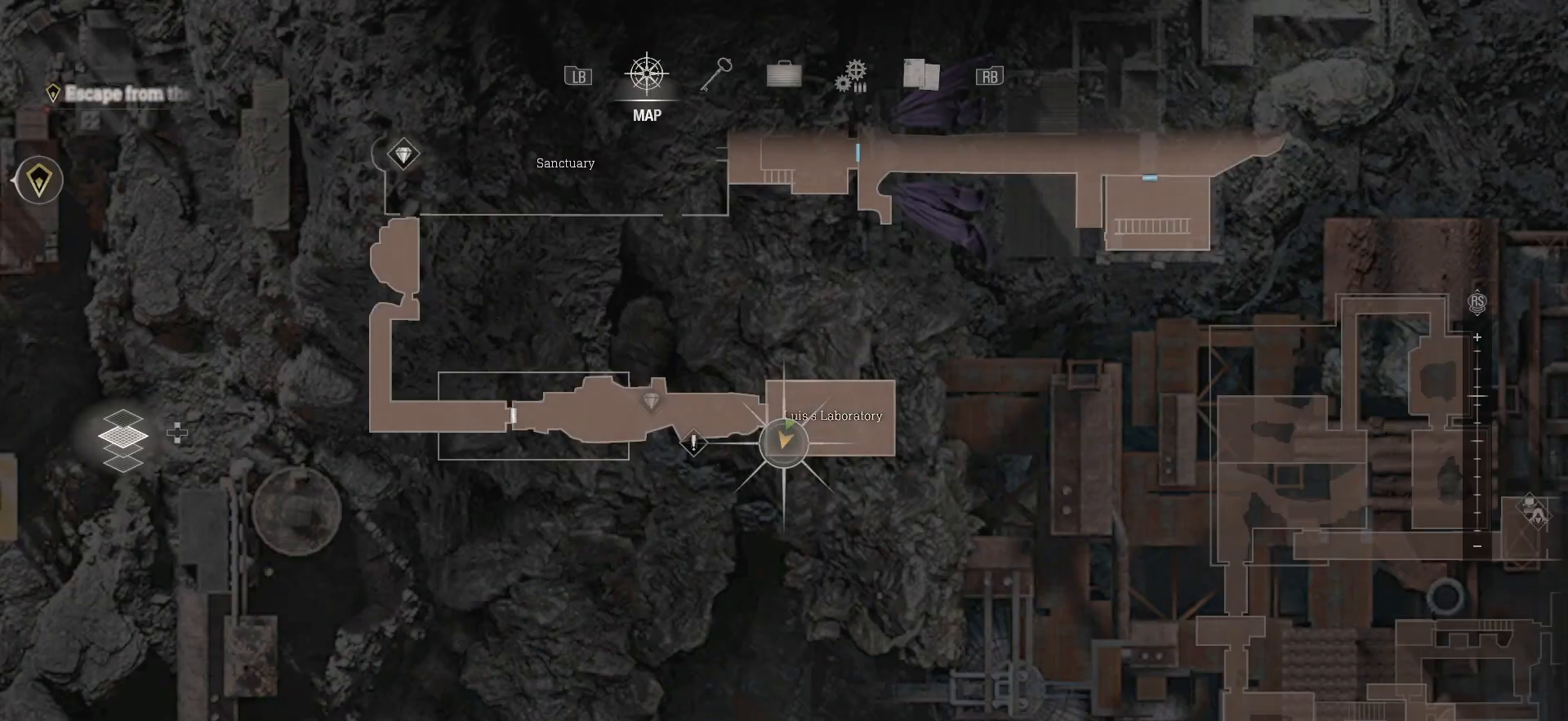
{"buttons": [], "left_stick": "center", "right_stick": "center", "events": [[83, "left_stick", "down-left"], [250, "left_stick", "center"]]}
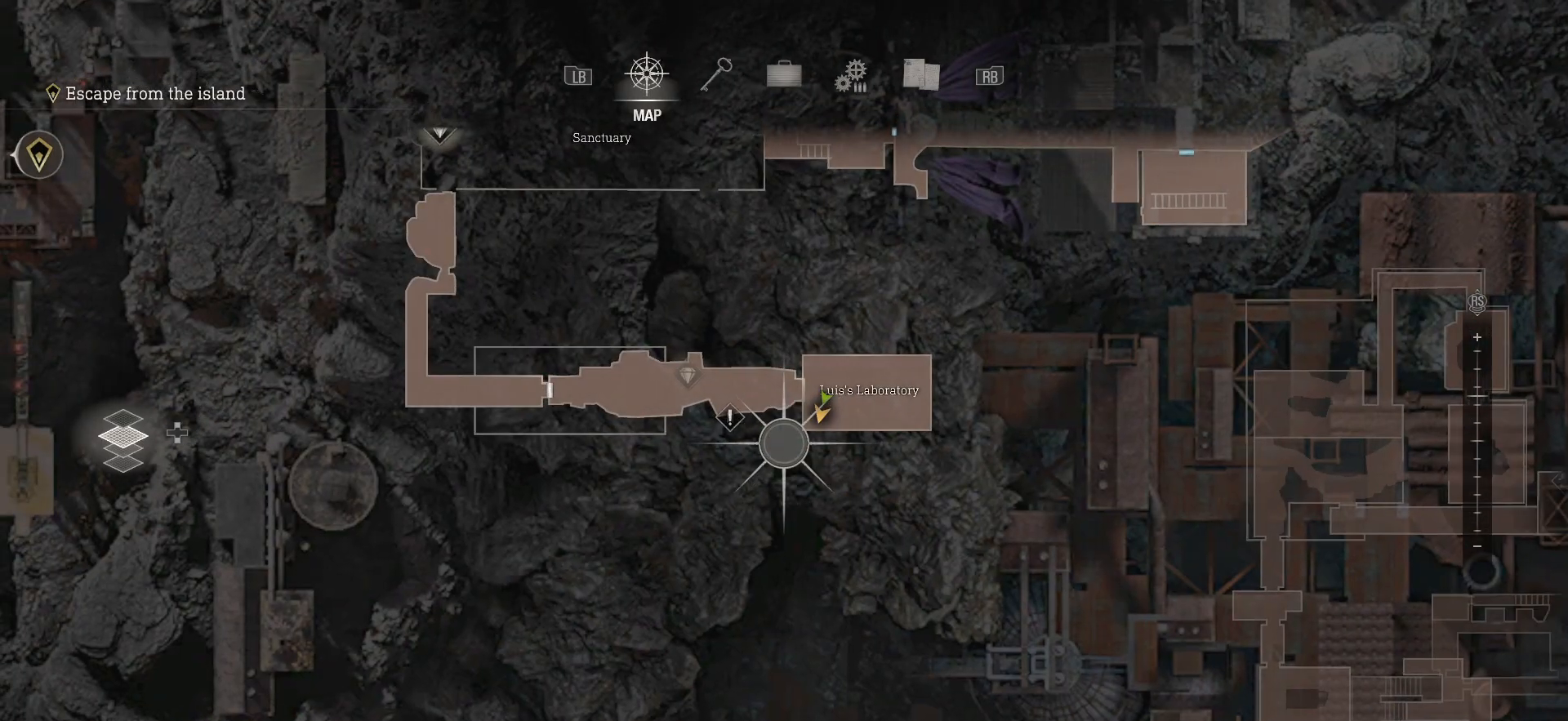
{"buttons": [], "left_stick": "center", "right_stick": "center", "events": [[50, "left_stick", "up-left"], [200, "left_stick", "center"]]}
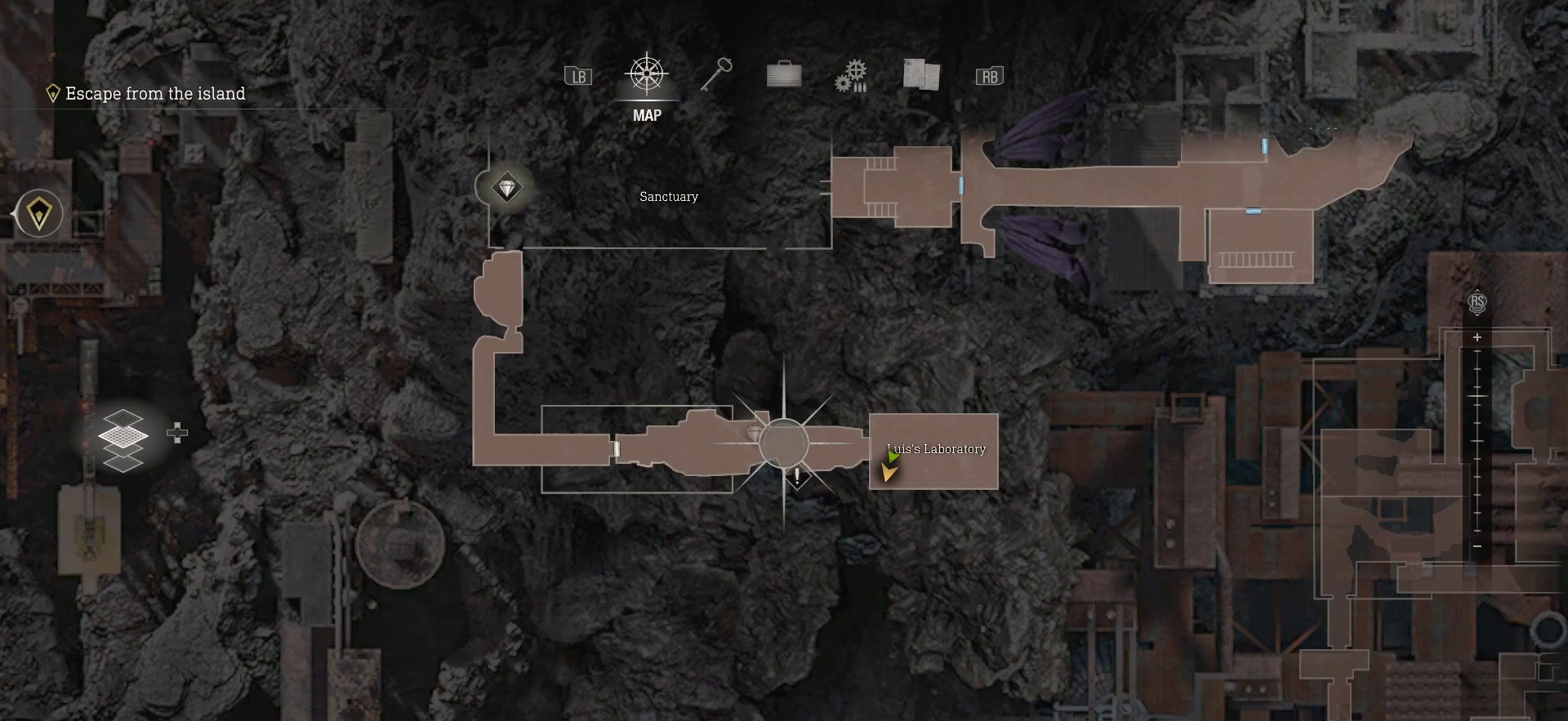
{"buttons": [], "left_stick": "center", "right_stick": "center", "events": [[367, "left_stick", "left"], [500, "left_stick", "center"]]}
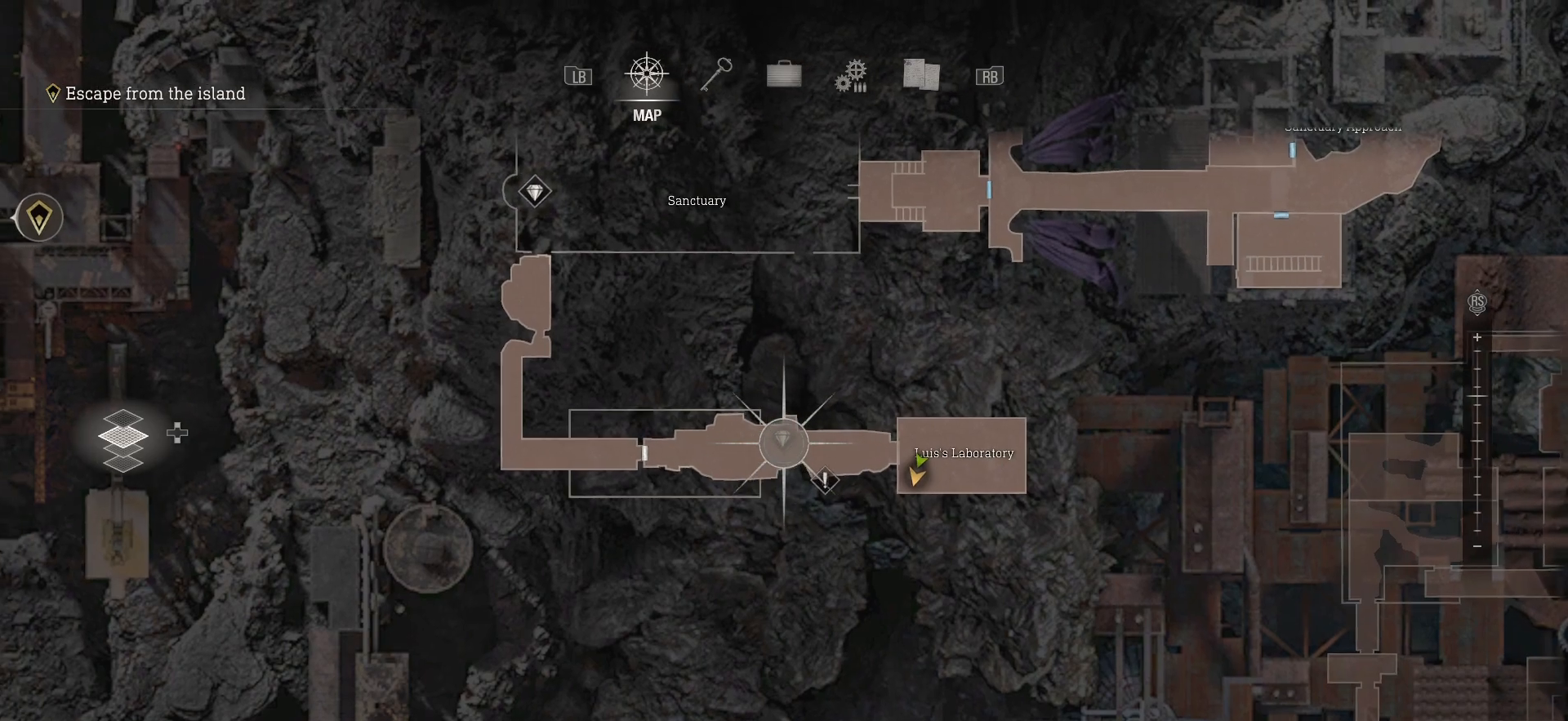
{"buttons": [], "left_stick": "center", "right_stick": "center", "events": []}
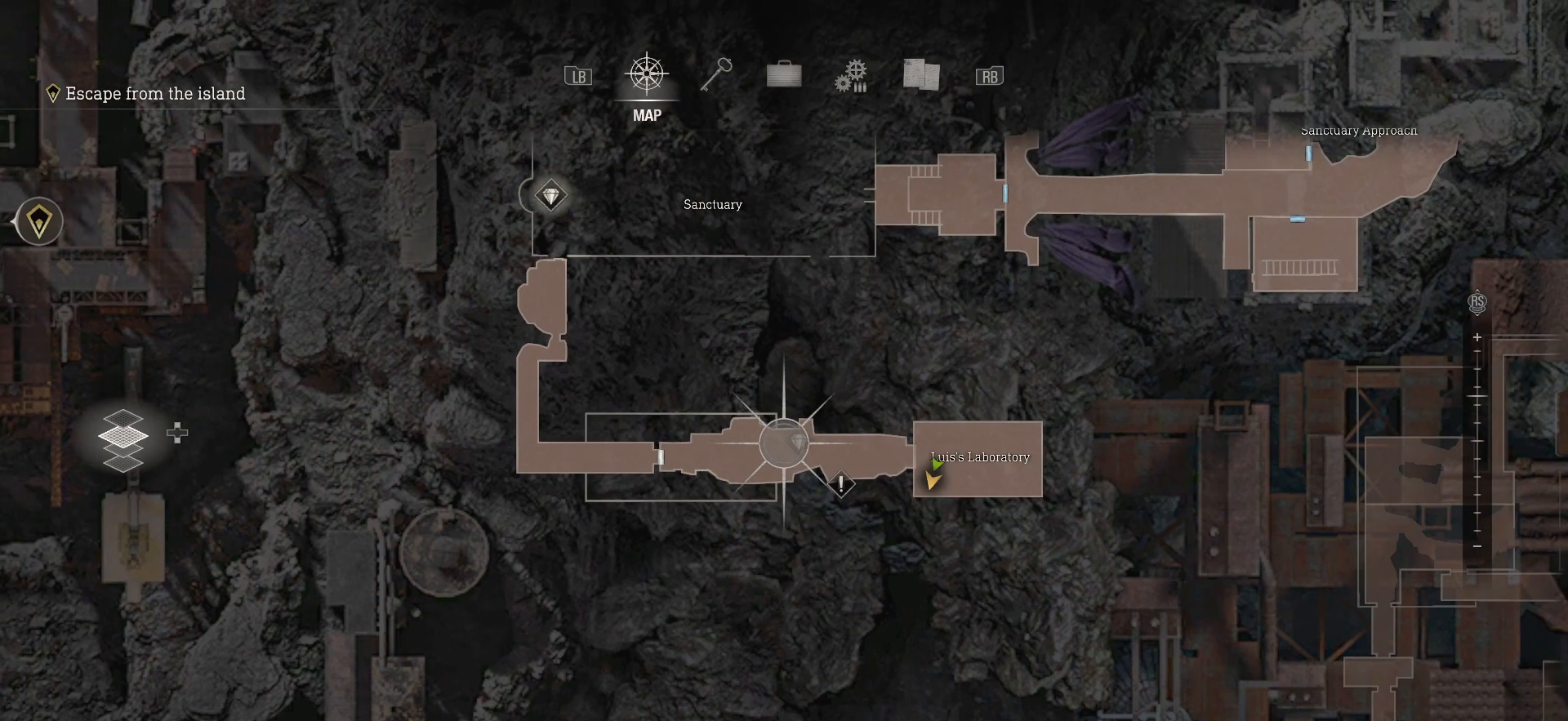
{"buttons": [], "left_stick": "down-right", "right_stick": "center", "events": [[17, "left_stick", "up-left"], [100, "left_stick", "center"], [400, "left_stick", "down-right"]]}
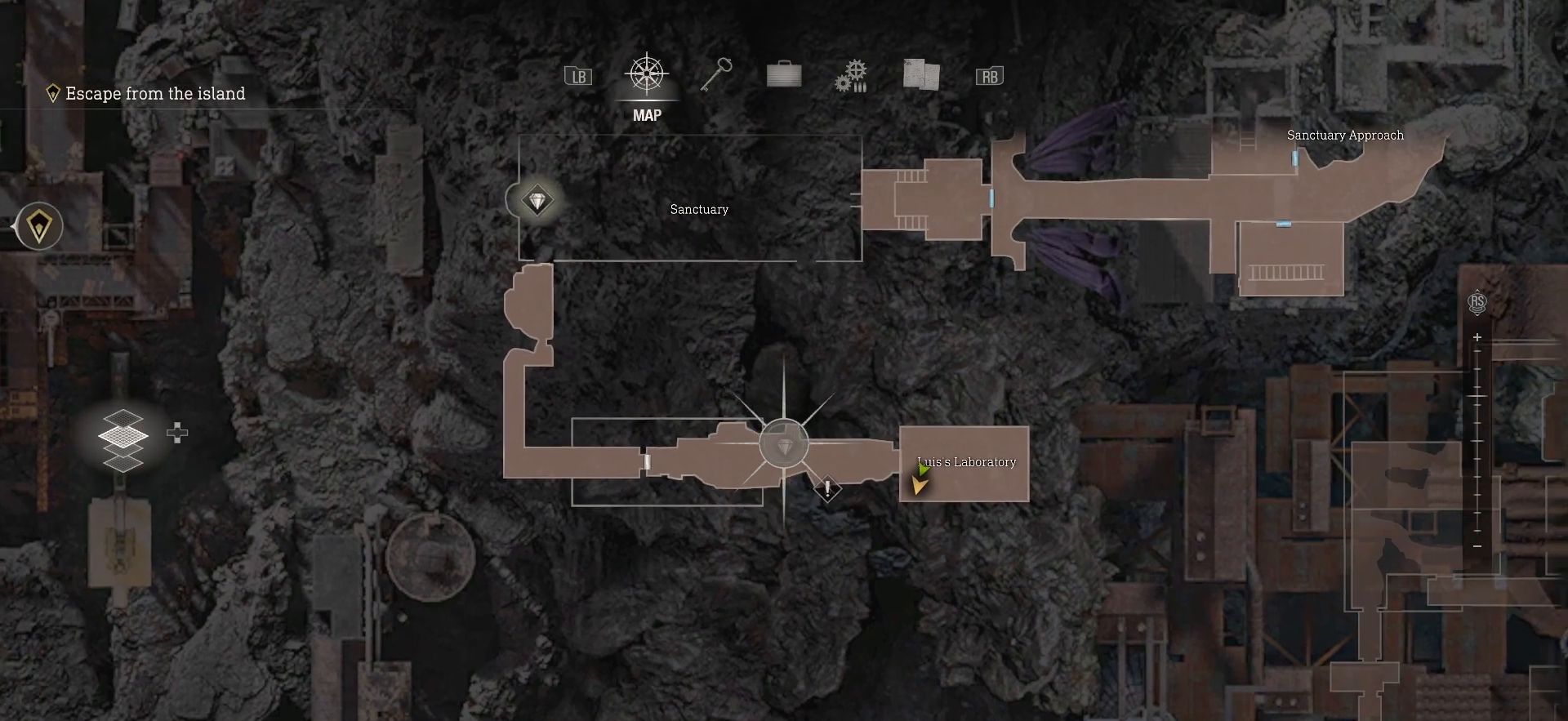
{"buttons": [], "left_stick": "center", "right_stick": "center", "events": [[67, "left_stick", "center"]]}
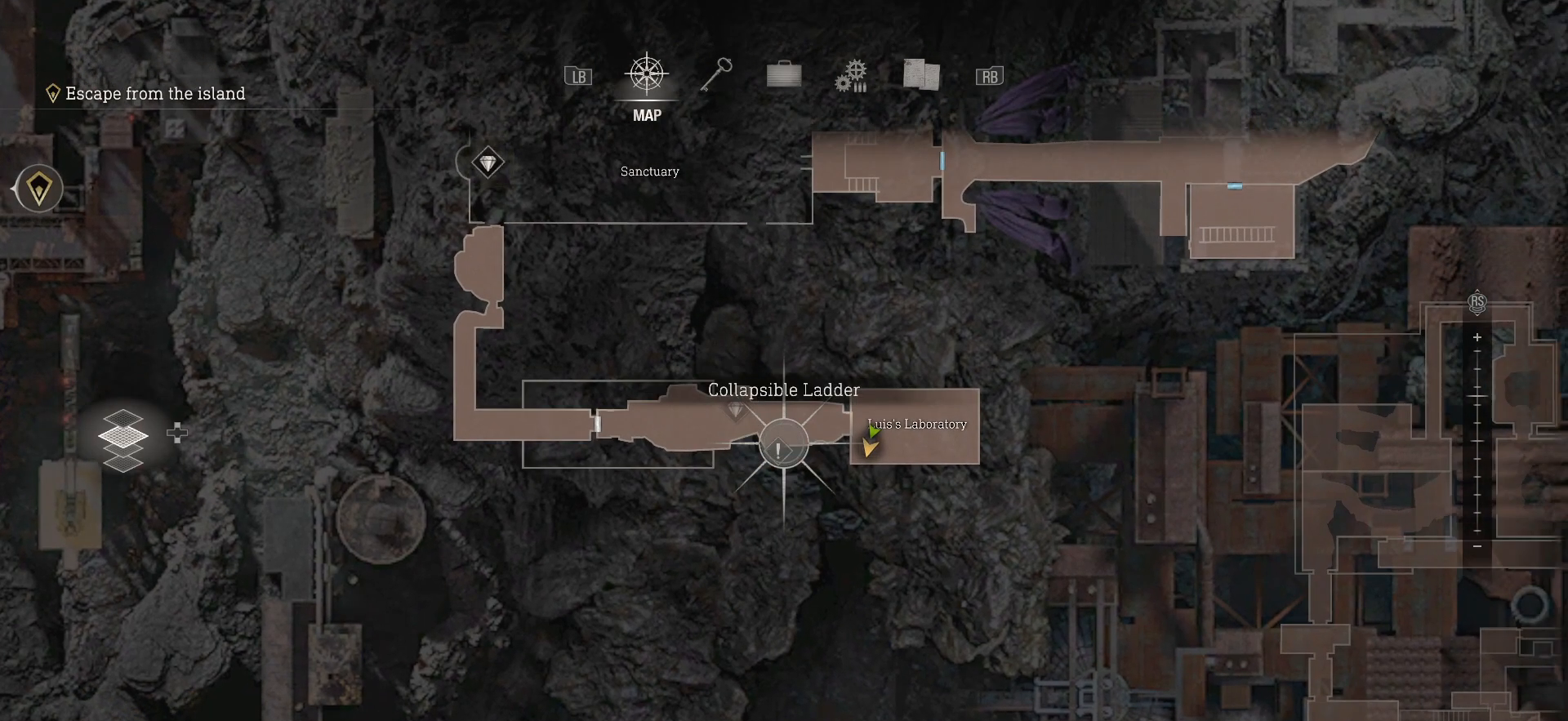
{"buttons": [], "left_stick": "center", "right_stick": "center", "events": []}
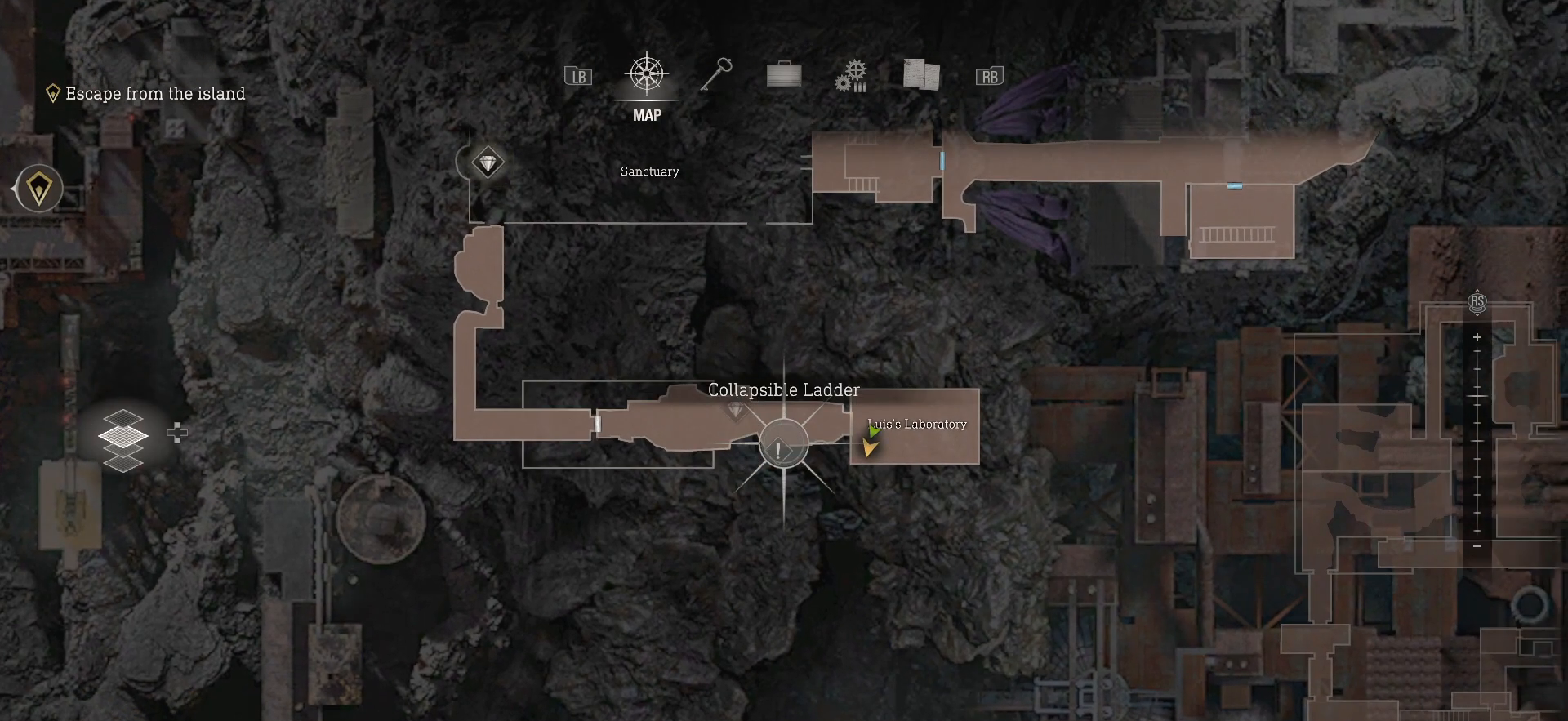
{"buttons": [], "left_stick": "up", "right_stick": "center", "events": [[167, "CIRCLE", "down"], [333, "CIRCLE", "up"], [333, "left_stick", "up"]]}
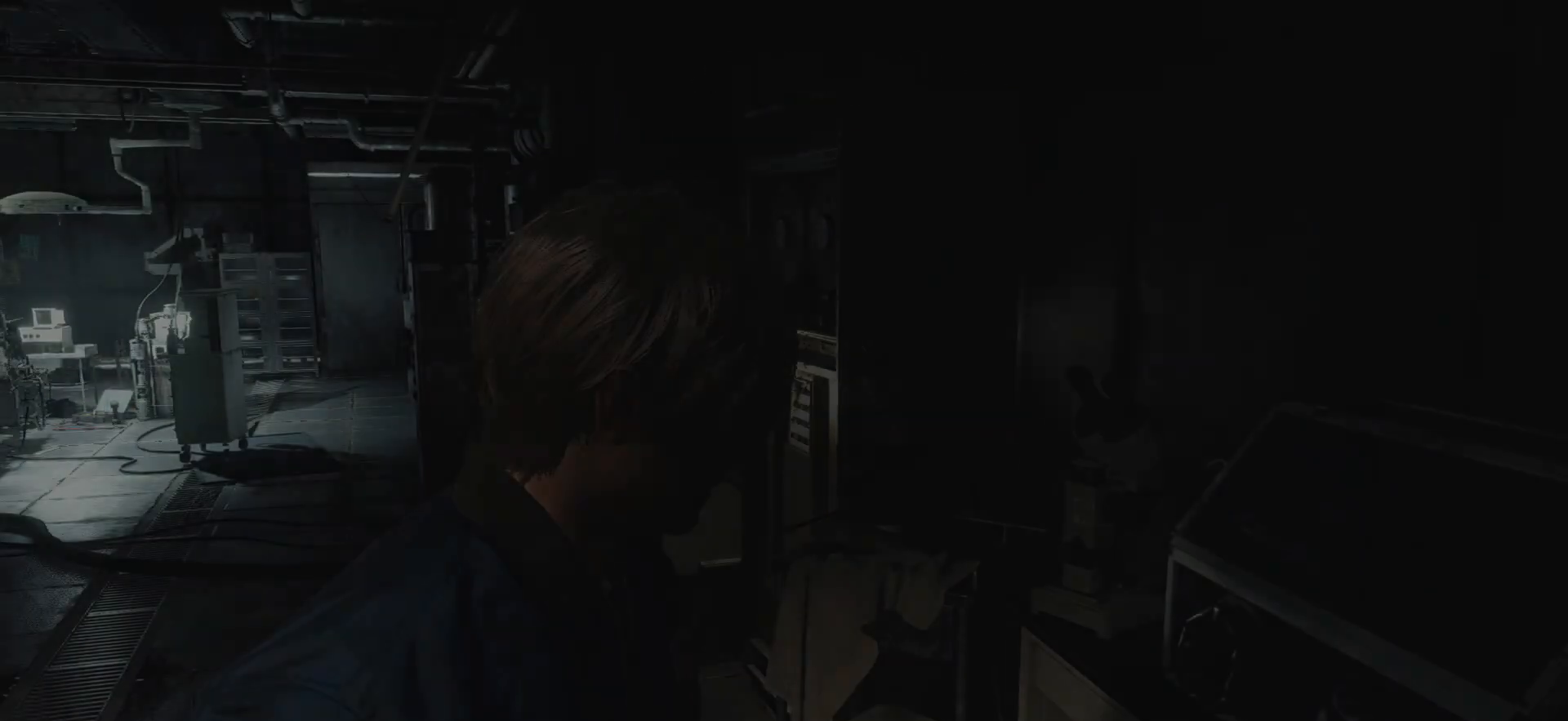
{"buttons": [], "left_stick": "up", "right_stick": "center", "events": [[17, "right_stick", "left"], [333, "right_stick", "center"]]}
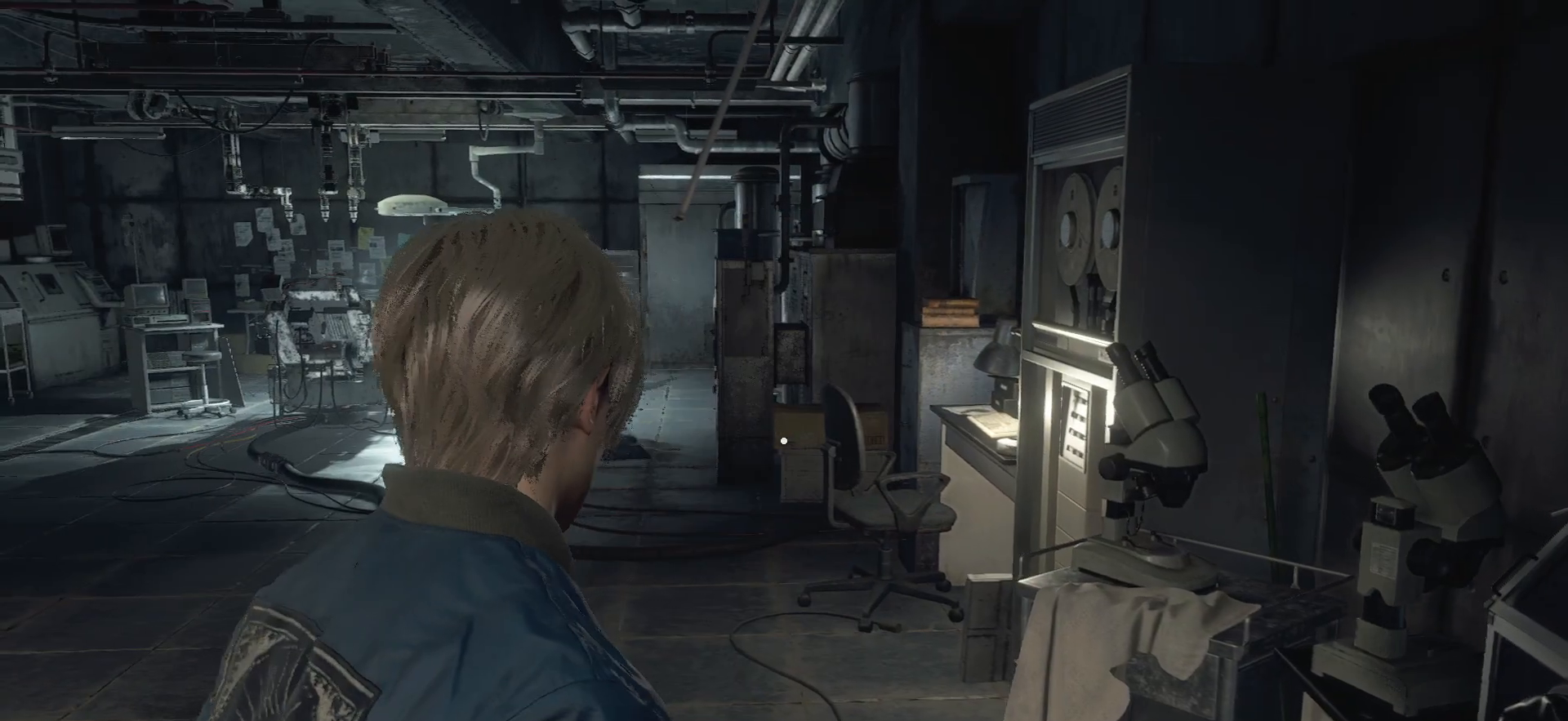
{"buttons": [], "left_stick": "up", "right_stick": "center", "events": [[100, "SQUARE", "down"], [217, "SQUARE", "up"], [333, "SQUARE", "down"], [450, "SQUARE", "up"]]}
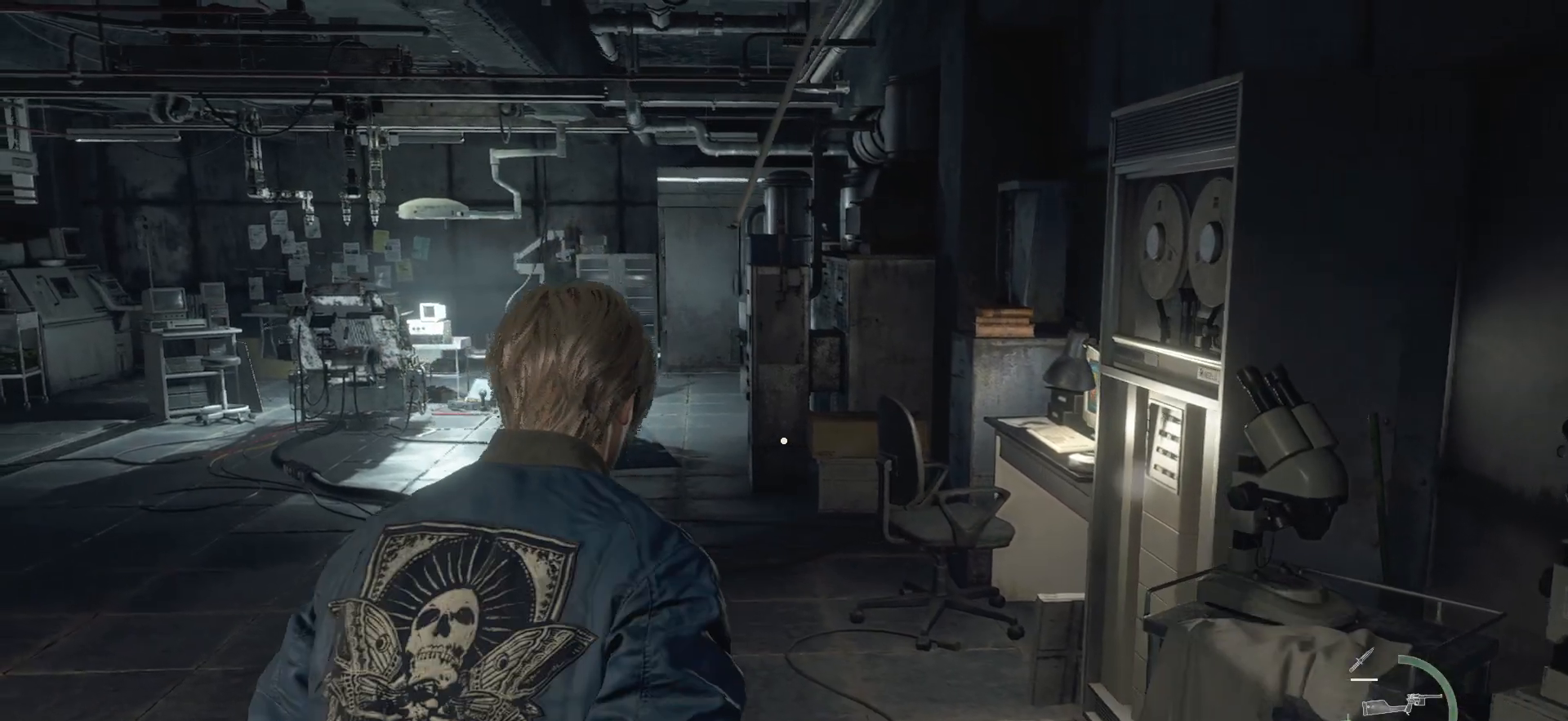
{"buttons": [], "left_stick": "up", "right_stick": "right", "events": [[200, "right_stick", "left"], [300, "right_stick", "right"]]}
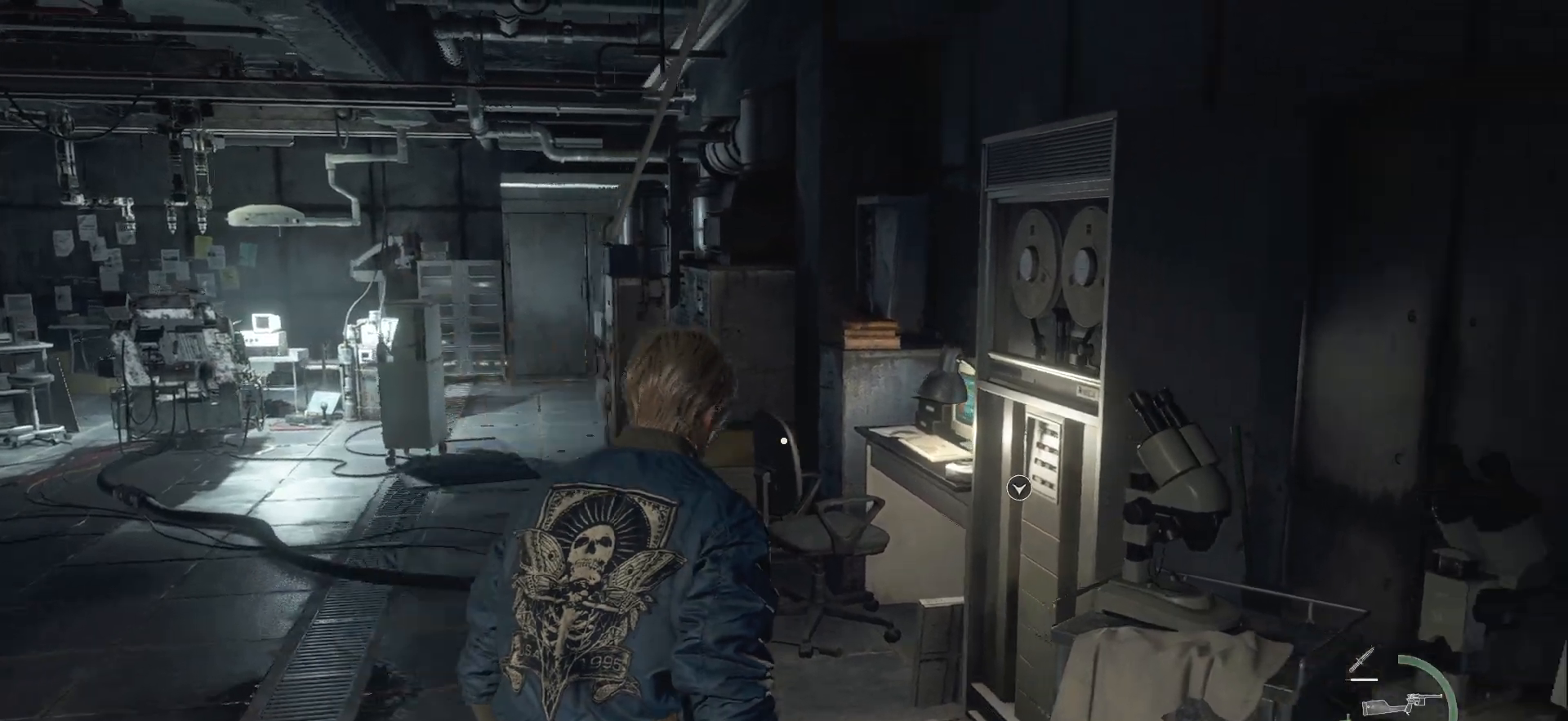
{"buttons": [], "left_stick": "center", "right_stick": "center", "events": [[50, "right_stick", "center"], [450, "left_stick", "center"]]}
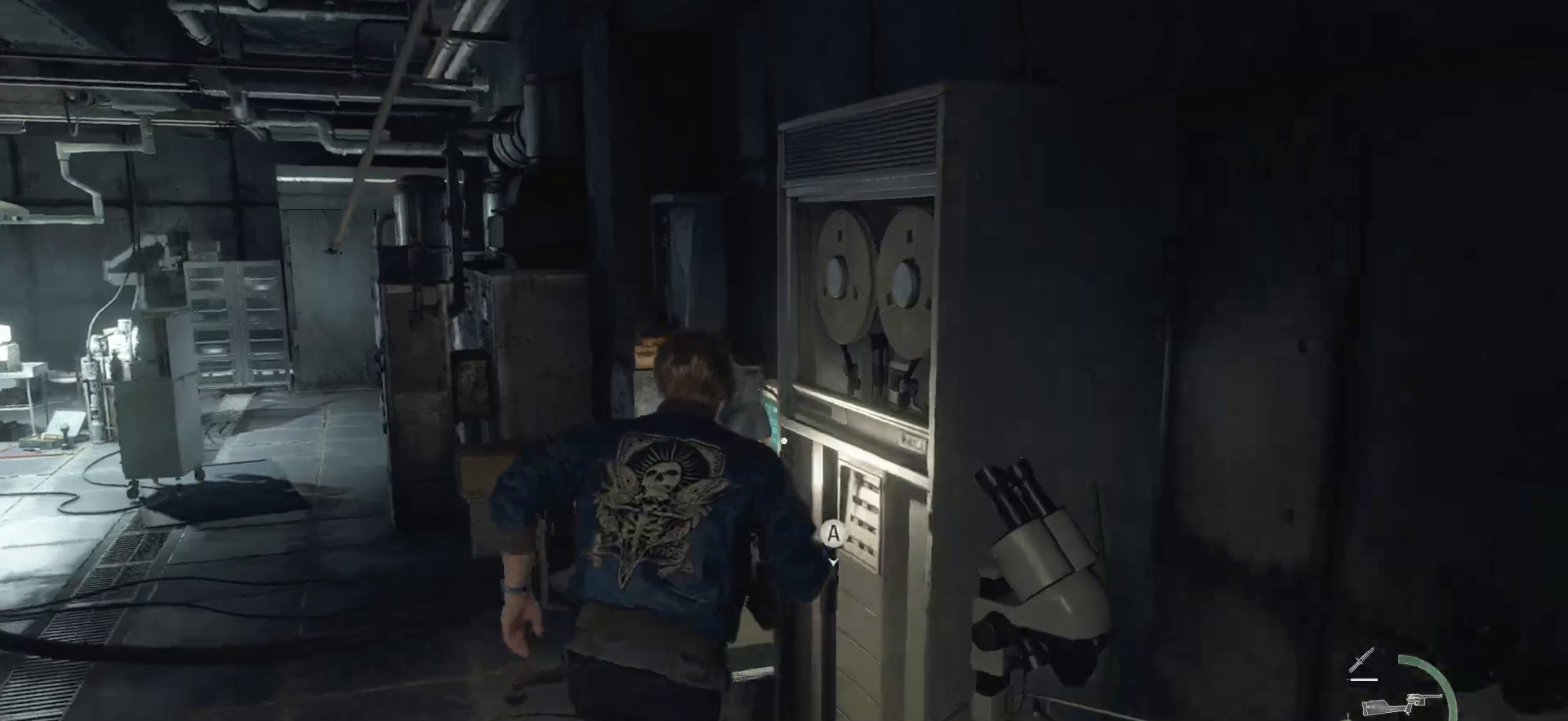
{"buttons": [], "left_stick": "center", "right_stick": "center", "events": [[17, "CROSS", "down"], [167, "CROSS", "up"]]}
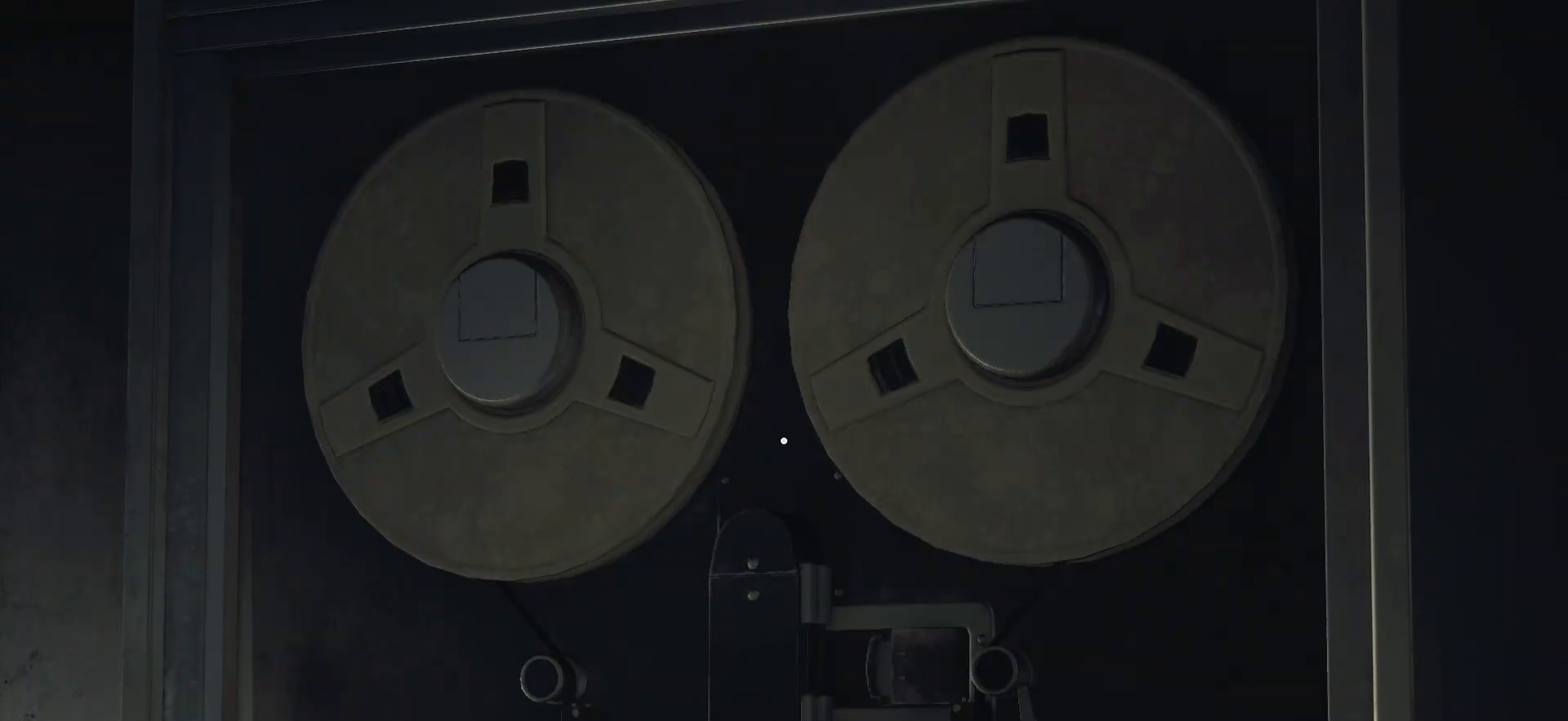
{"buttons": [], "left_stick": "left", "right_stick": "center", "events": [[17, "CIRCLE", "down"], [117, "left_stick", "left"], [333, "CIRCLE", "up"]]}
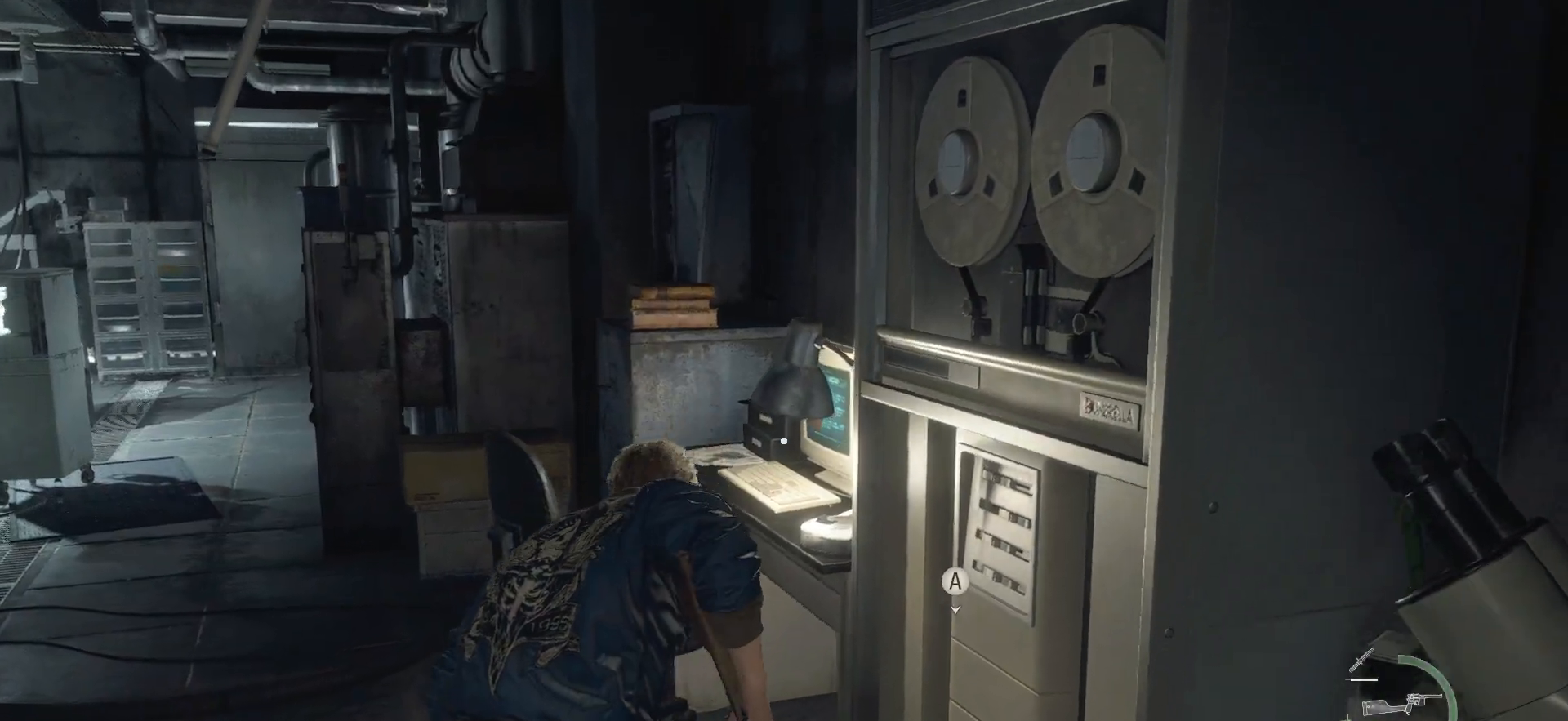
{"buttons": [], "left_stick": "up-left", "right_stick": "center", "events": [[50, "left_stick", "up-left"], [50, "right_stick", "left"], [467, "right_stick", "center"]]}
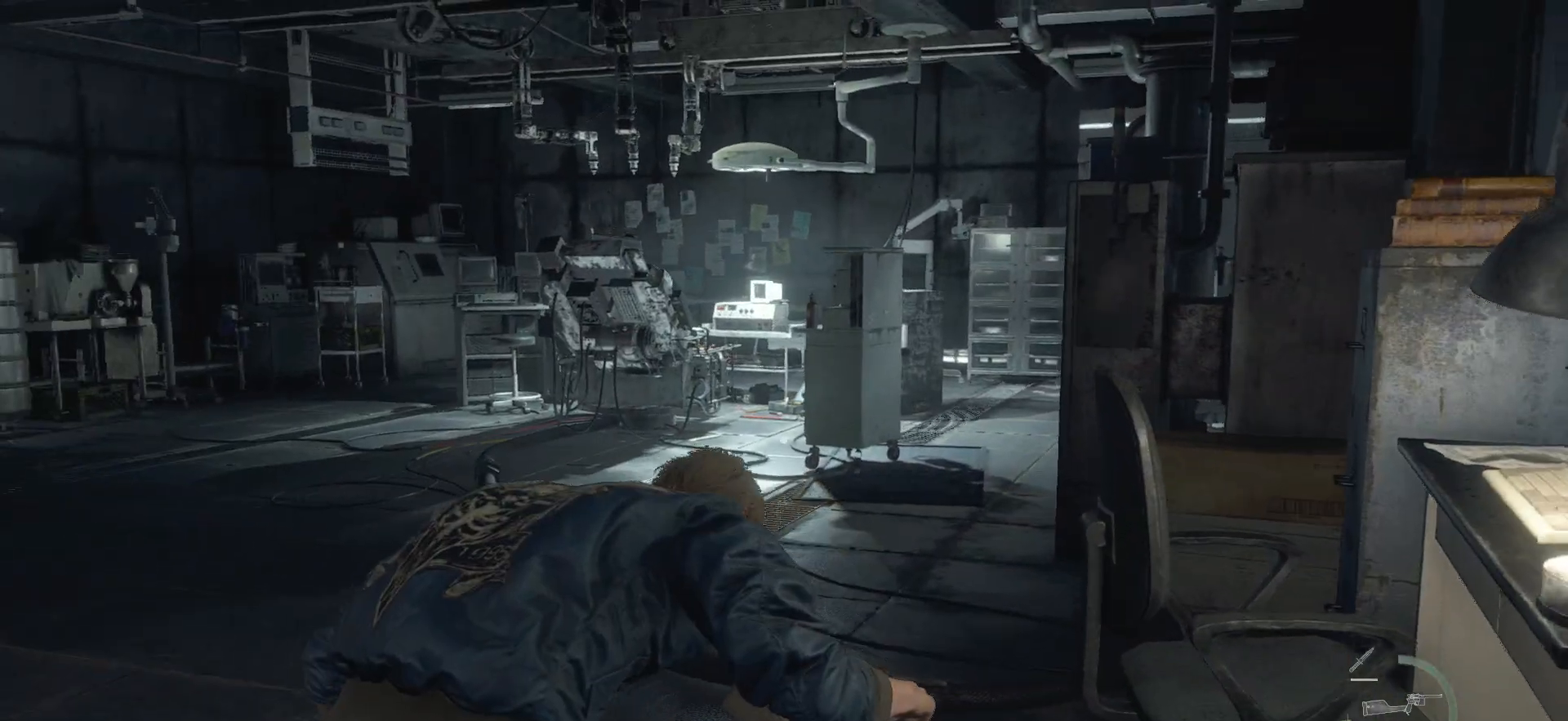
{"buttons": [], "left_stick": "up-left", "right_stick": "left", "events": [[33, "CIRCLE", "down"], [150, "CIRCLE", "up"], [383, "right_stick", "left"]]}
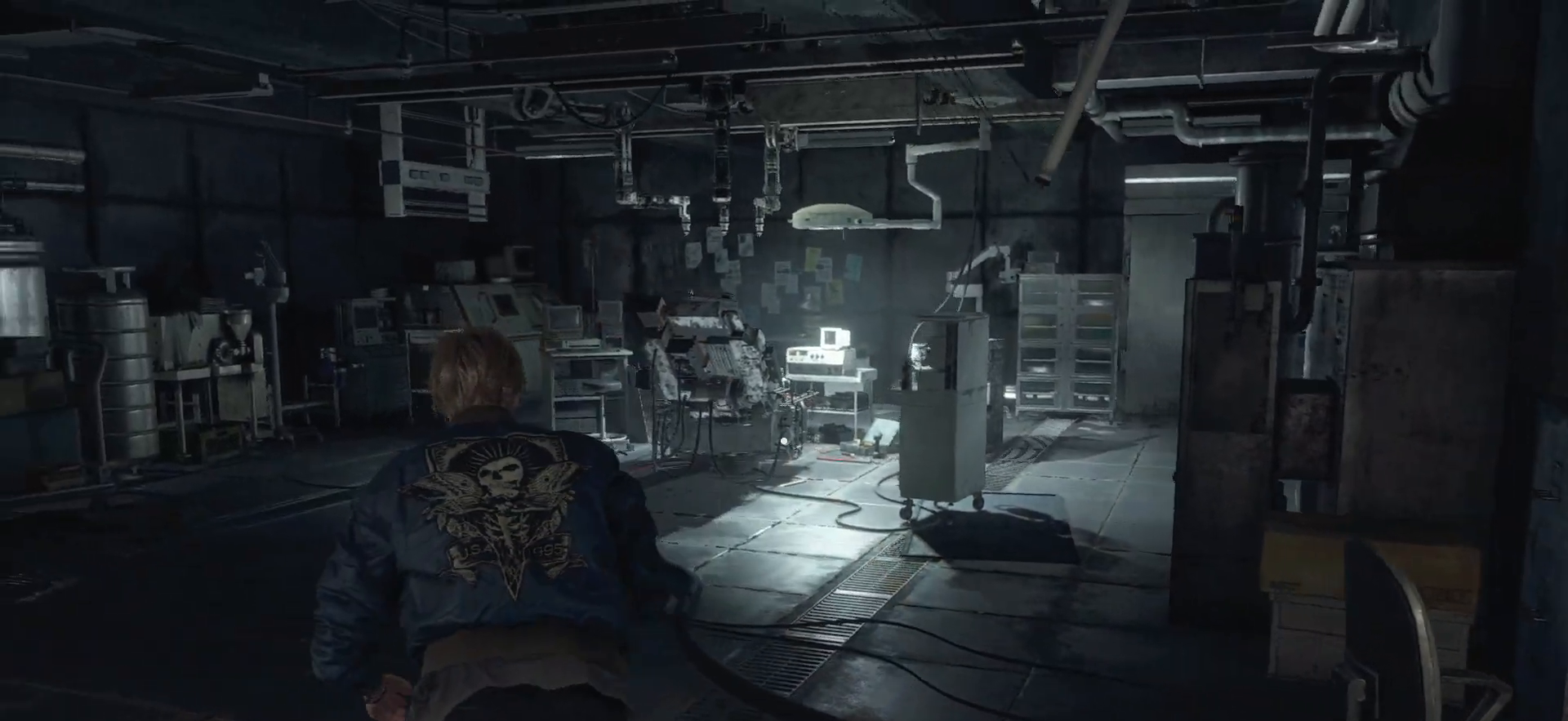
{"buttons": [], "left_stick": "up", "right_stick": "center", "events": [[183, "right_stick", "center"], [200, "left_stick", "up"]]}
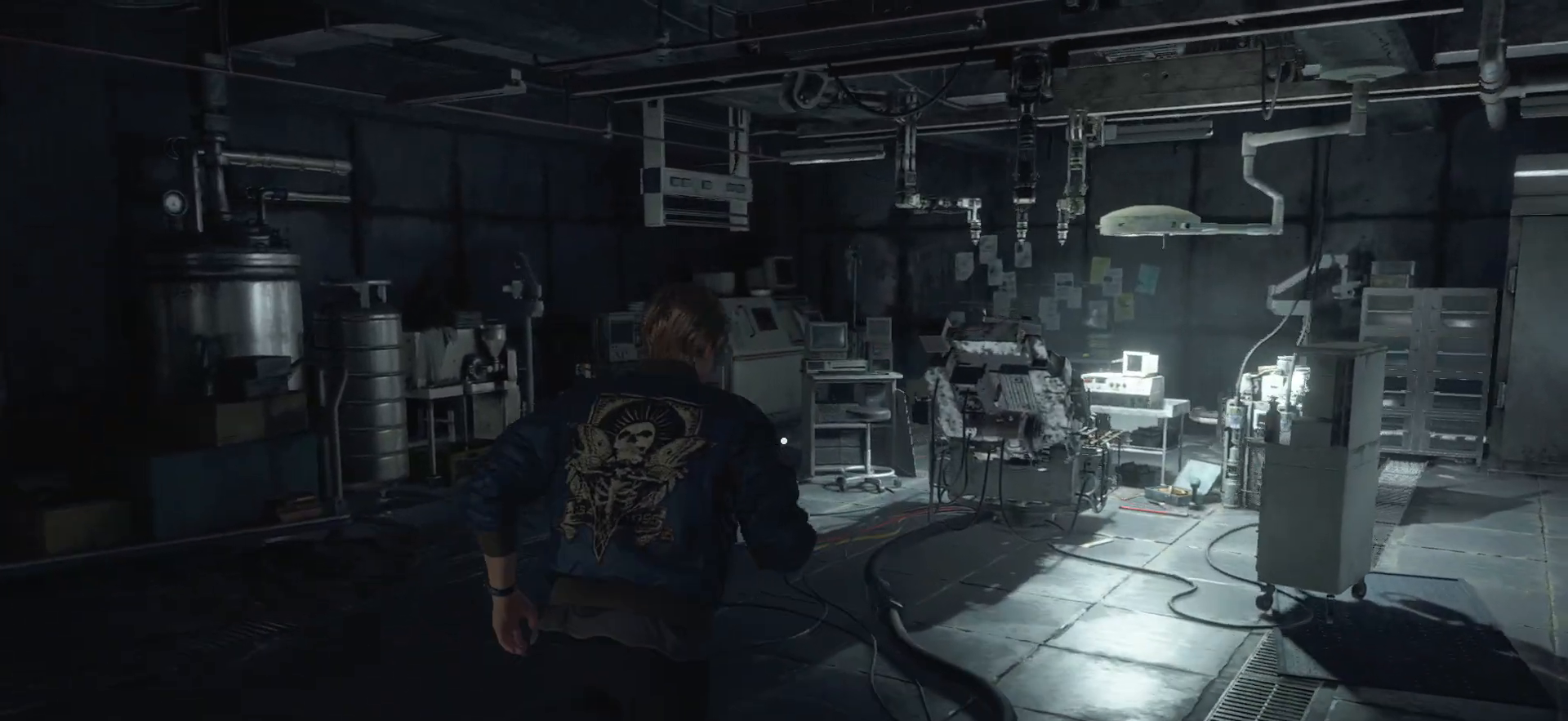
{"buttons": [], "left_stick": "left", "right_stick": "left", "events": [[267, "right_stick", "left"], [367, "left_stick", "up-left"], [467, "left_stick", "left"]]}
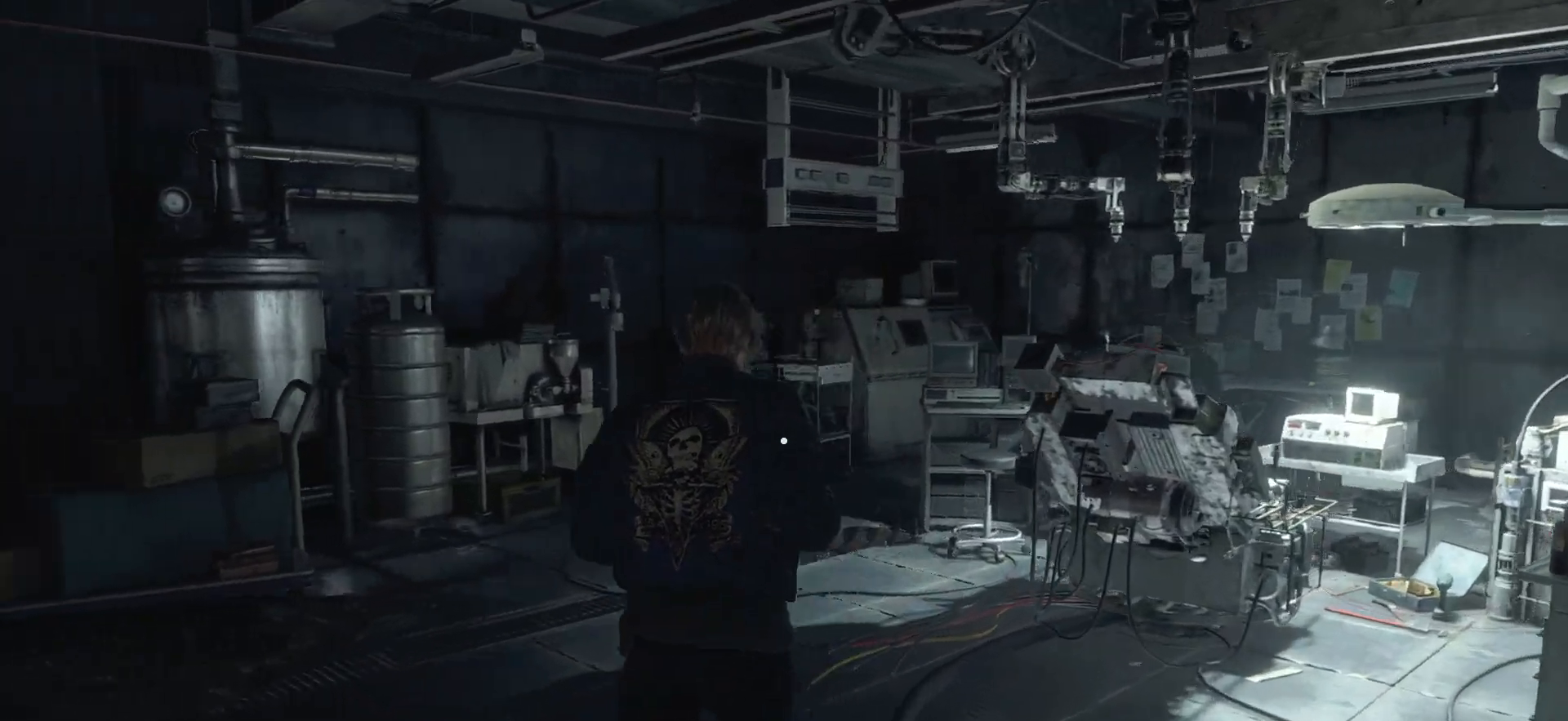
{"buttons": [], "left_stick": "up-left", "right_stick": "left", "events": [[67, "left_stick", "down-left"], [417, "left_stick", "up-left"]]}
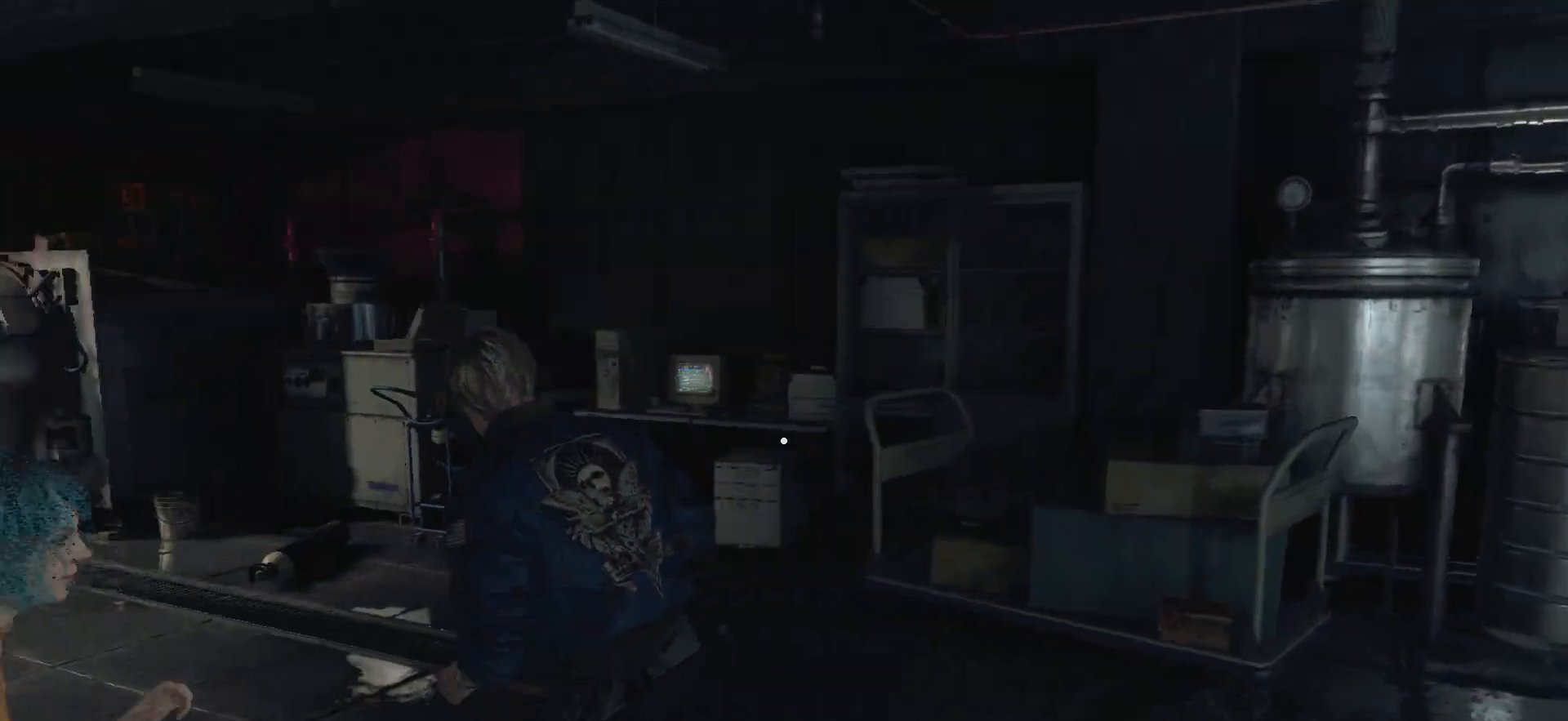
{"buttons": [], "left_stick": "up-left", "right_stick": "center", "events": [[300, "right_stick", "center"]]}
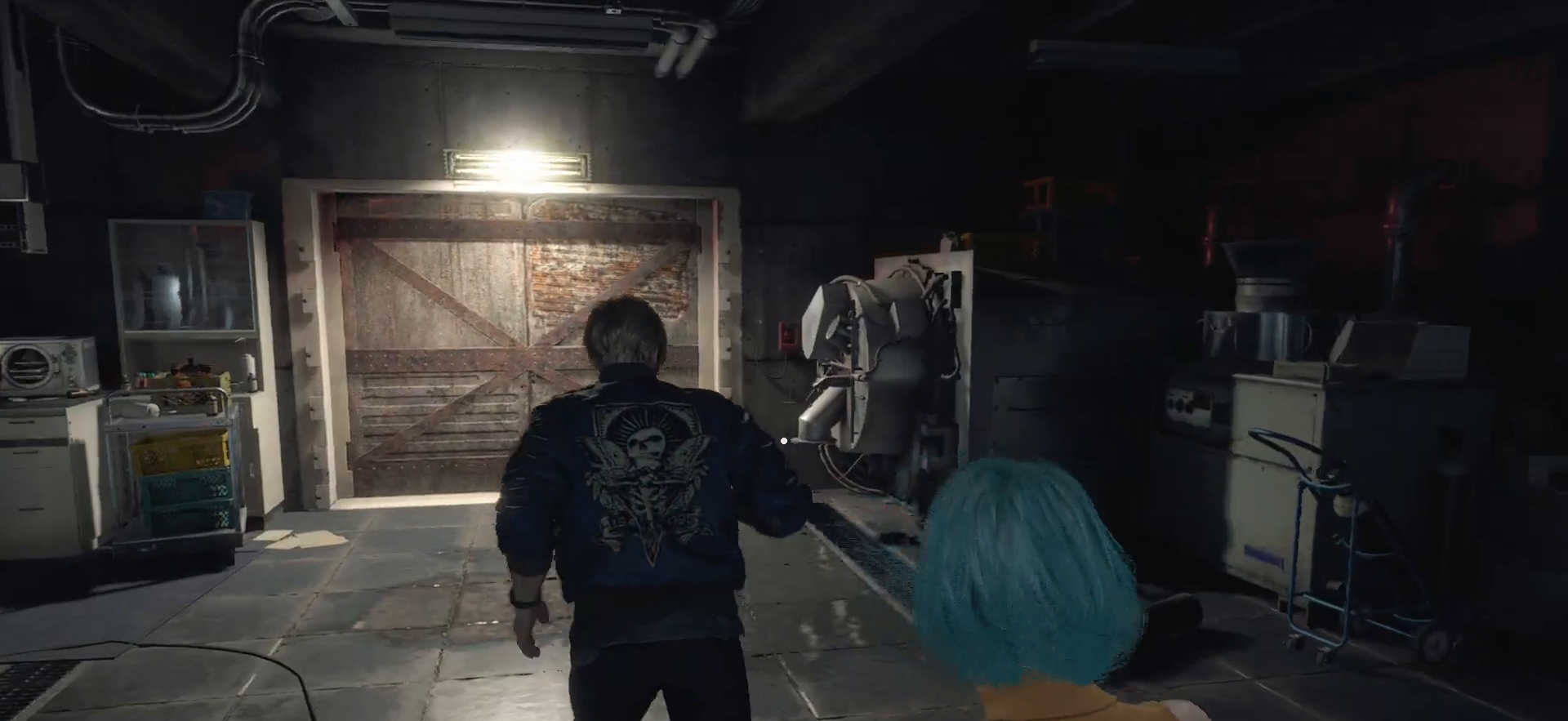
{"buttons": [], "left_stick": "up-left", "right_stick": "center", "events": []}
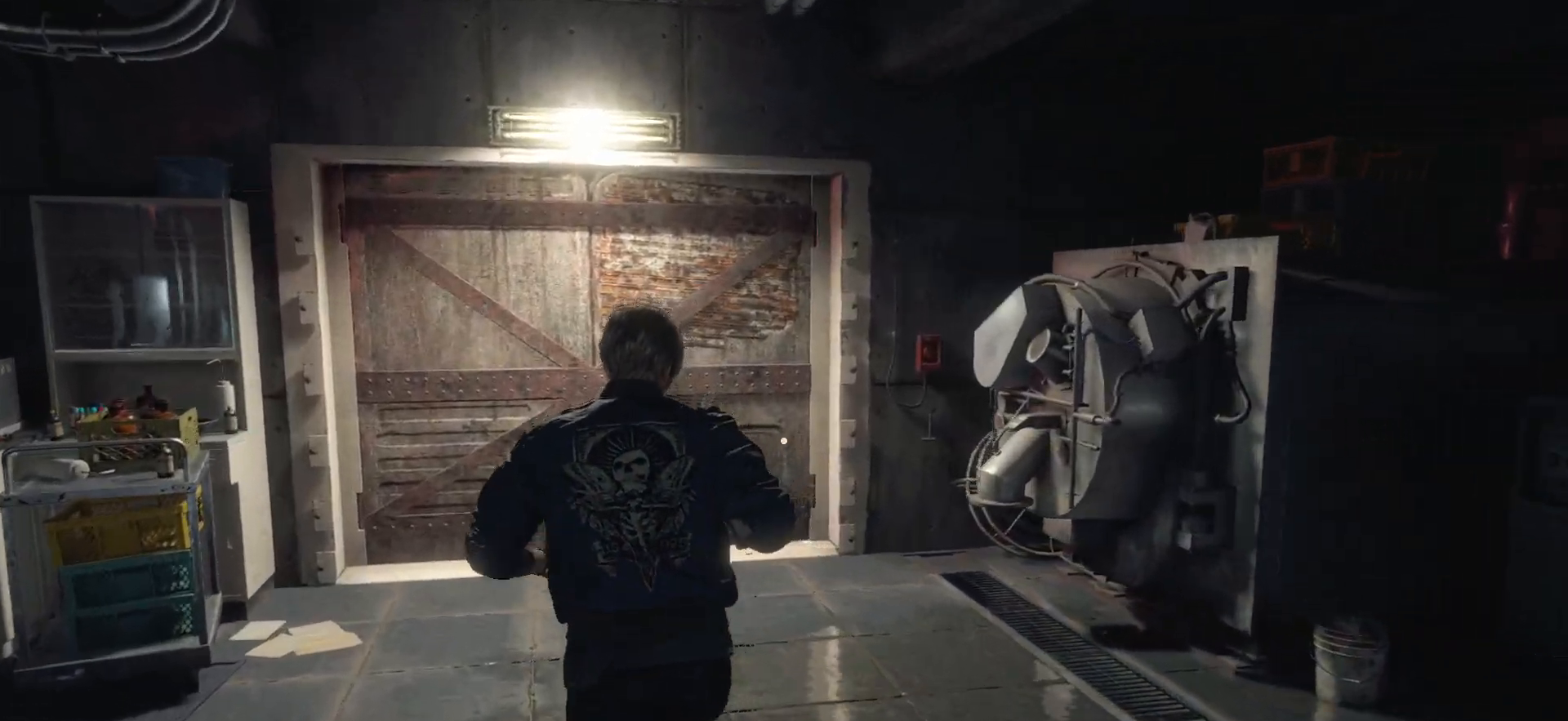
{"buttons": [], "left_stick": "up", "right_stick": "center", "events": [[333, "left_stick", "up"]]}
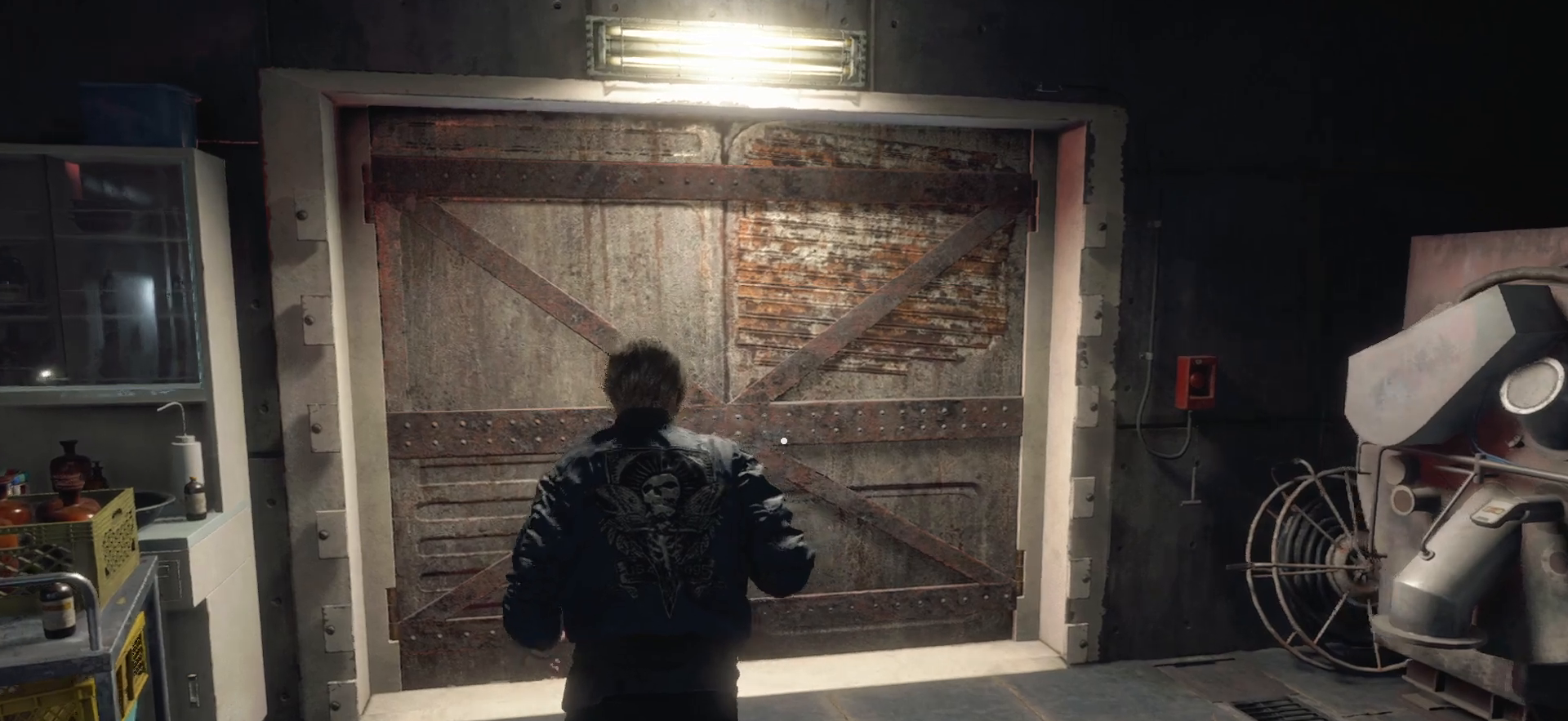
{"buttons": ["CROSS"], "left_stick": "center", "right_stick": "center", "events": [[250, "CROSS", "down"], [283, "left_stick", "center"], [367, "CROSS", "up"], [433, "CROSS", "down"]]}
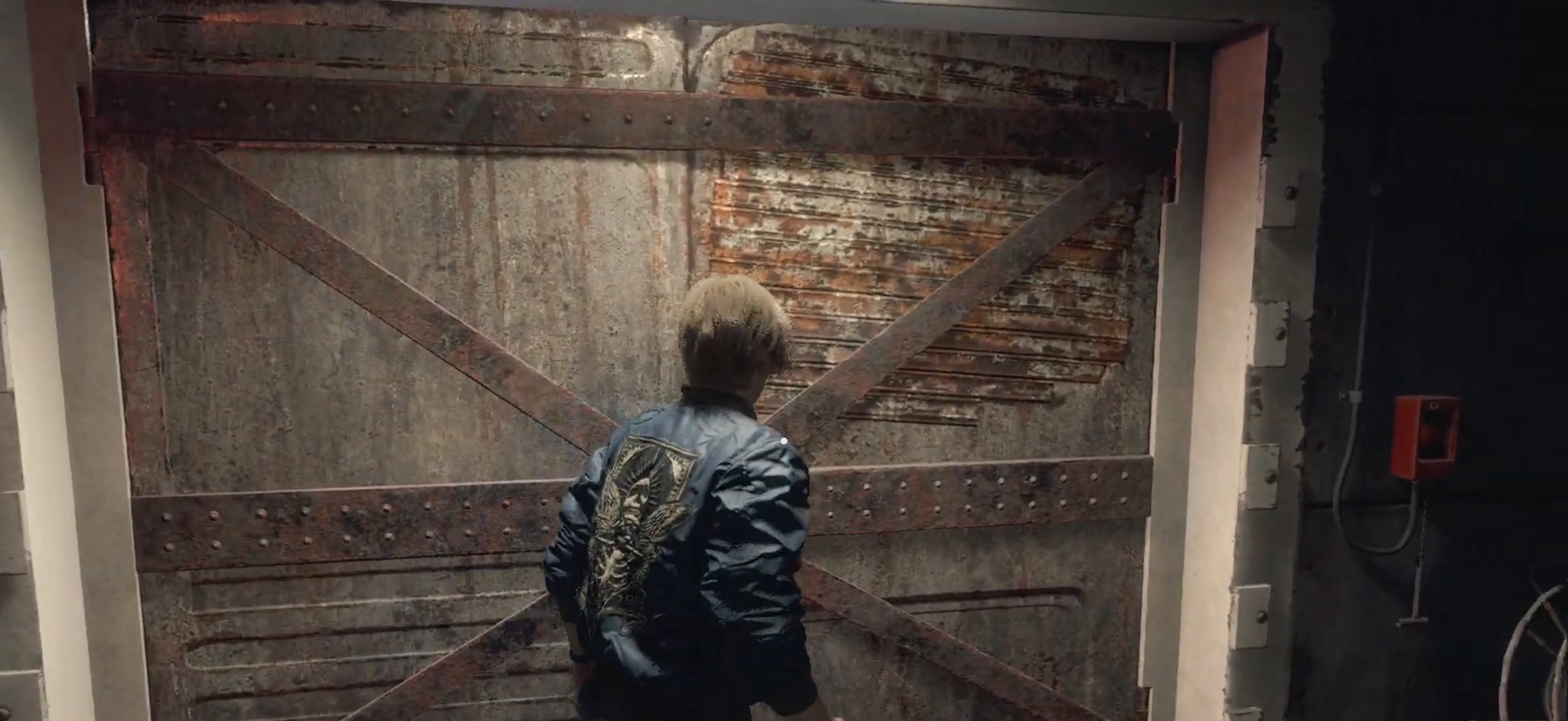
{"buttons": [], "left_stick": "center", "right_stick": "center", "events": [[50, "CROSS", "up"]]}